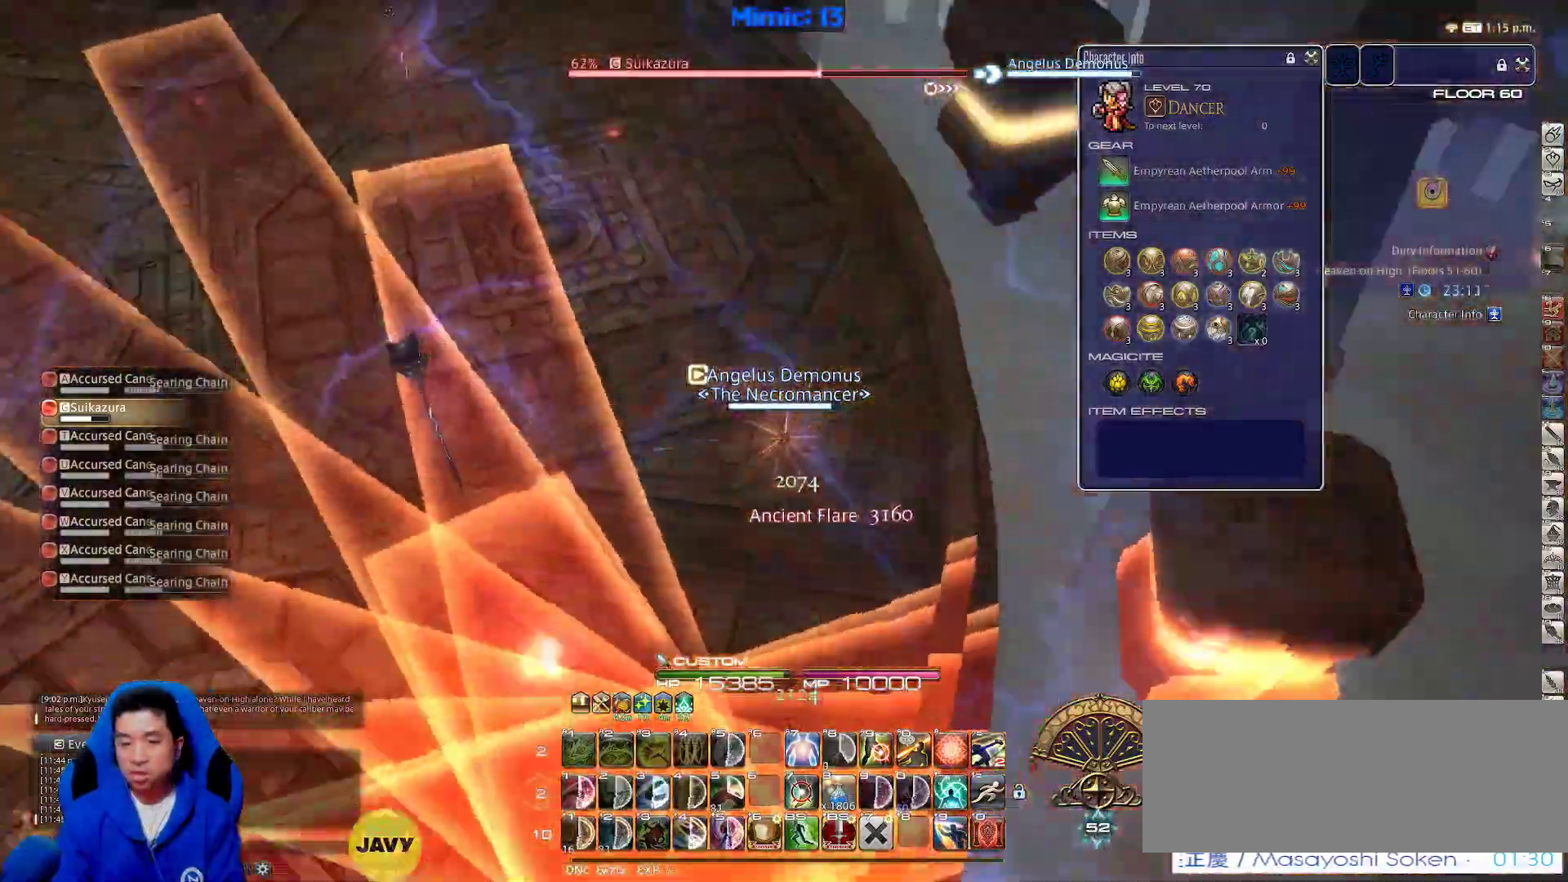
Gameplay with keyboard; each line is a JSON object with the keys held at the frame after it. "events" lists presses ("down") and releases ("up") of ".", "/", "0", "1", "2", "3", "4", "5", "6", "7", "8", "9", "a", "alt_l", "alt_r", "b", "backslash", "backspace", "c", "caps_lock", "comma", "ctrl_l", "ctrl_r", "d", "down", "e", "equals", "escape", "f", "f1", "f10", "f11", "f12", "f2", "f3", "f4", "f5", "f6", "f7", "f8", "f9", "g", "h", "i", "j", "k", "l", "lbracket", "left", "m", "minus", "n", "o", "p", "q", "quote", "r", "rbracket", "return", "right", "s", "semicolon", "shift_l", "shift_r", "space", "super", "t", "tab", "tilde", "u", "up", "v", "w", "x", "y" and "z" between this image and that frame as [ms after this image, input, new state], when the widget could be followed in between. No other keys are recorded. Mouse input is not recorded.
{"keys": ["p"], "events": [[50, "p", "down"], [100, "minus", "down"], [150, "minus", "up"], [333, "p", "up"], [333, "w", "up"], [383, "d", "up"], [383, "p", "down"]]}
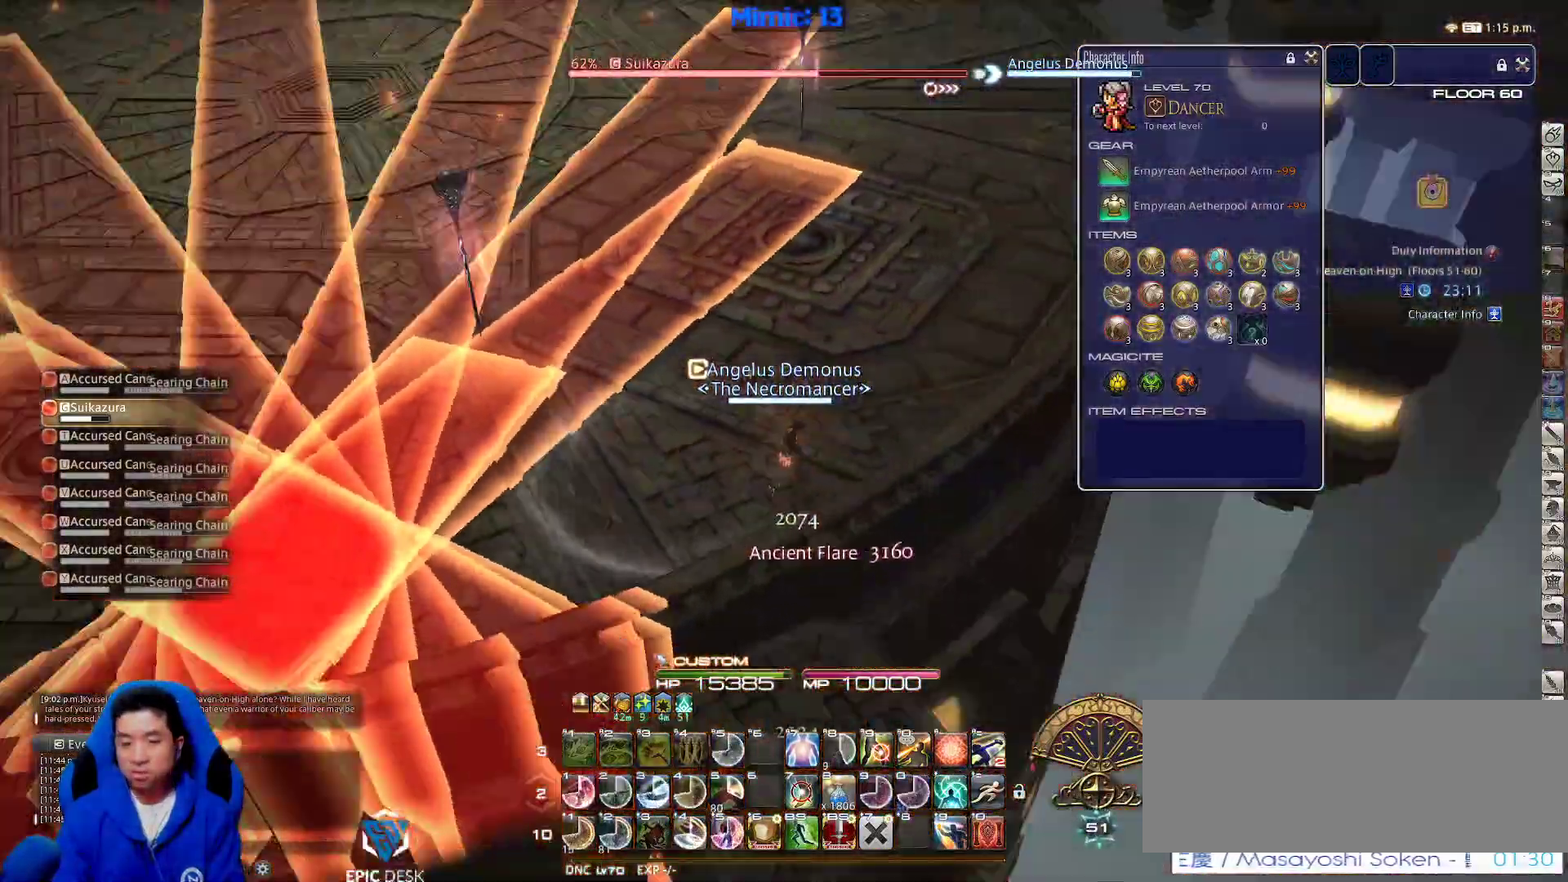
{"keys": ["rbracket"], "events": [[17, "p", "up"], [300, "rbracket", "down"]]}
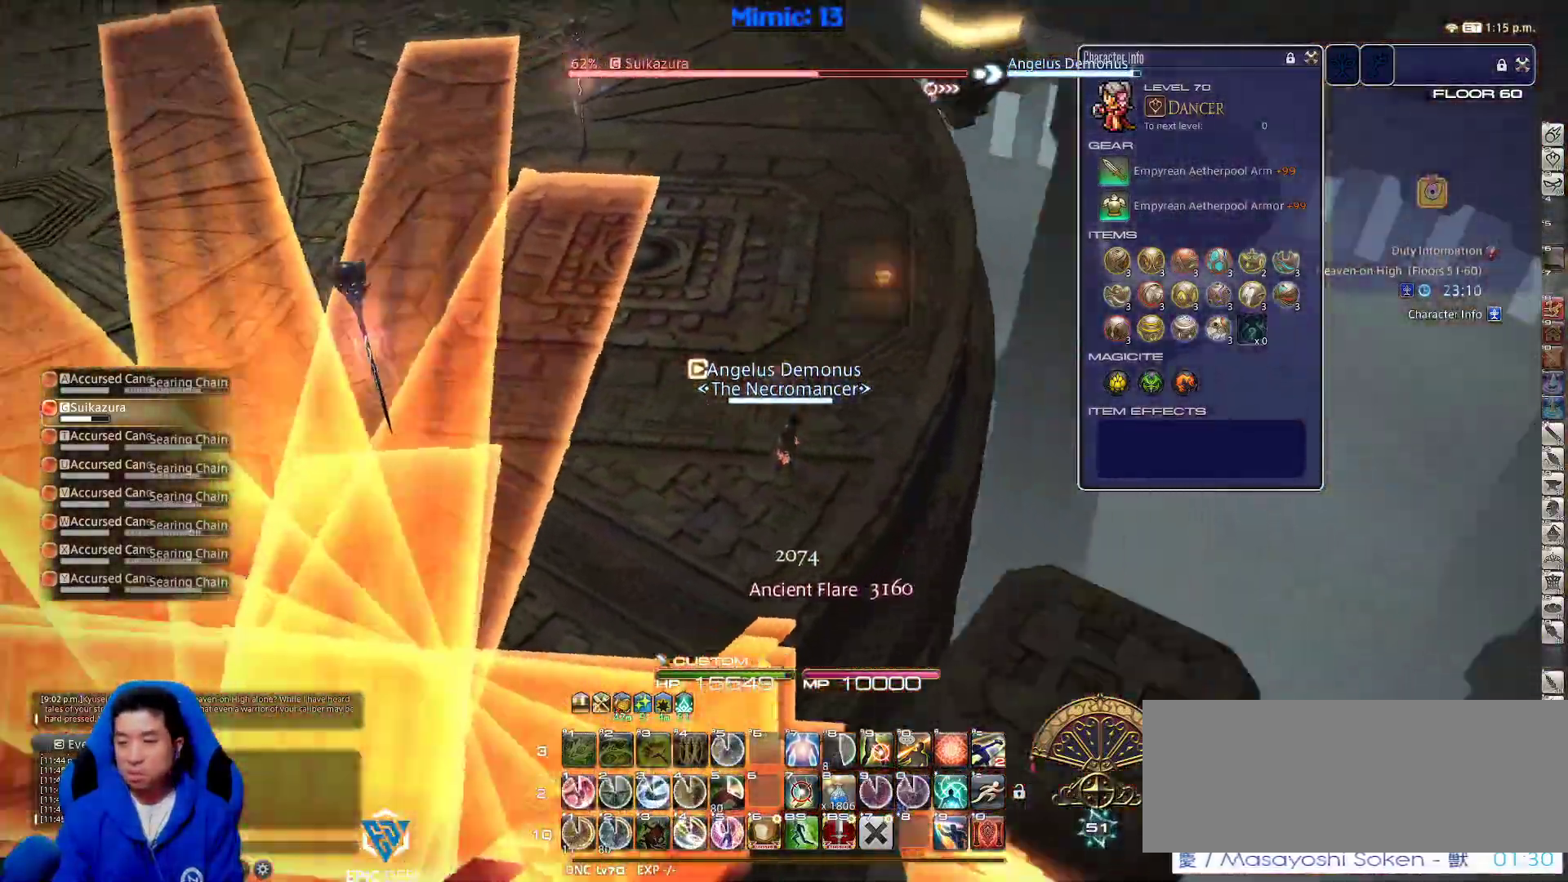
{"keys": [], "events": [[33, "1", "down"], [117, "1", "up"], [167, "1", "down"], [217, "rbracket", "up"], [267, "1", "up"], [317, "1", "down"], [350, "1", "up"], [417, "1", "down"], [483, "1", "up"]]}
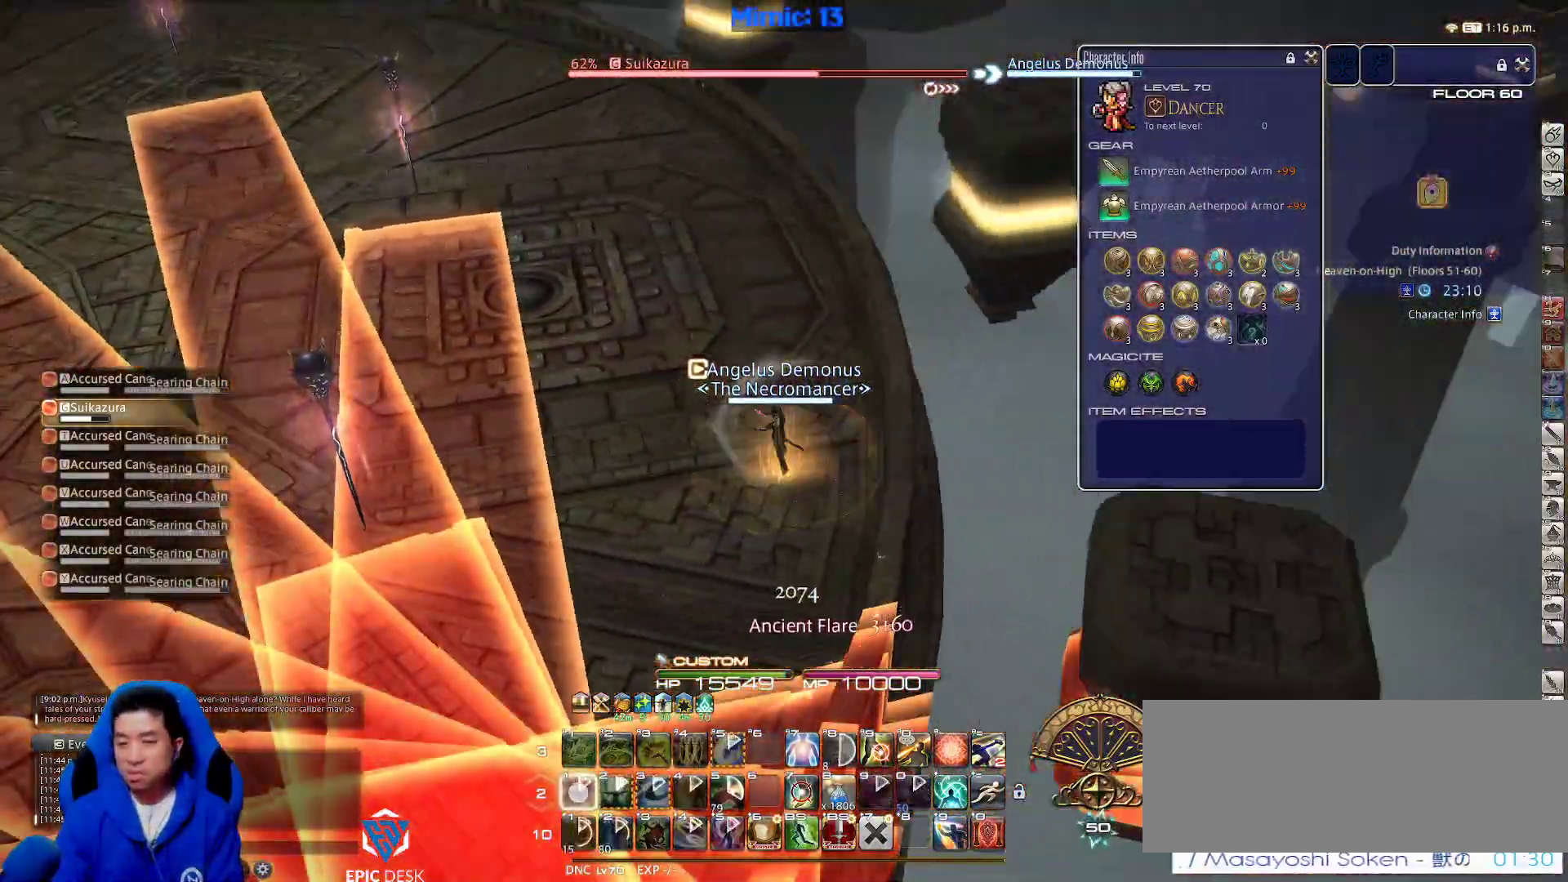
{"keys": ["d", "p", "w"], "events": [[100, "d", "down"], [100, "p", "down"], [150, "p", "up"], [200, "p", "down"], [233, "w", "down"], [333, "p", "up"], [383, "p", "down"], [433, "minus", "down"], [483, "minus", "up"]]}
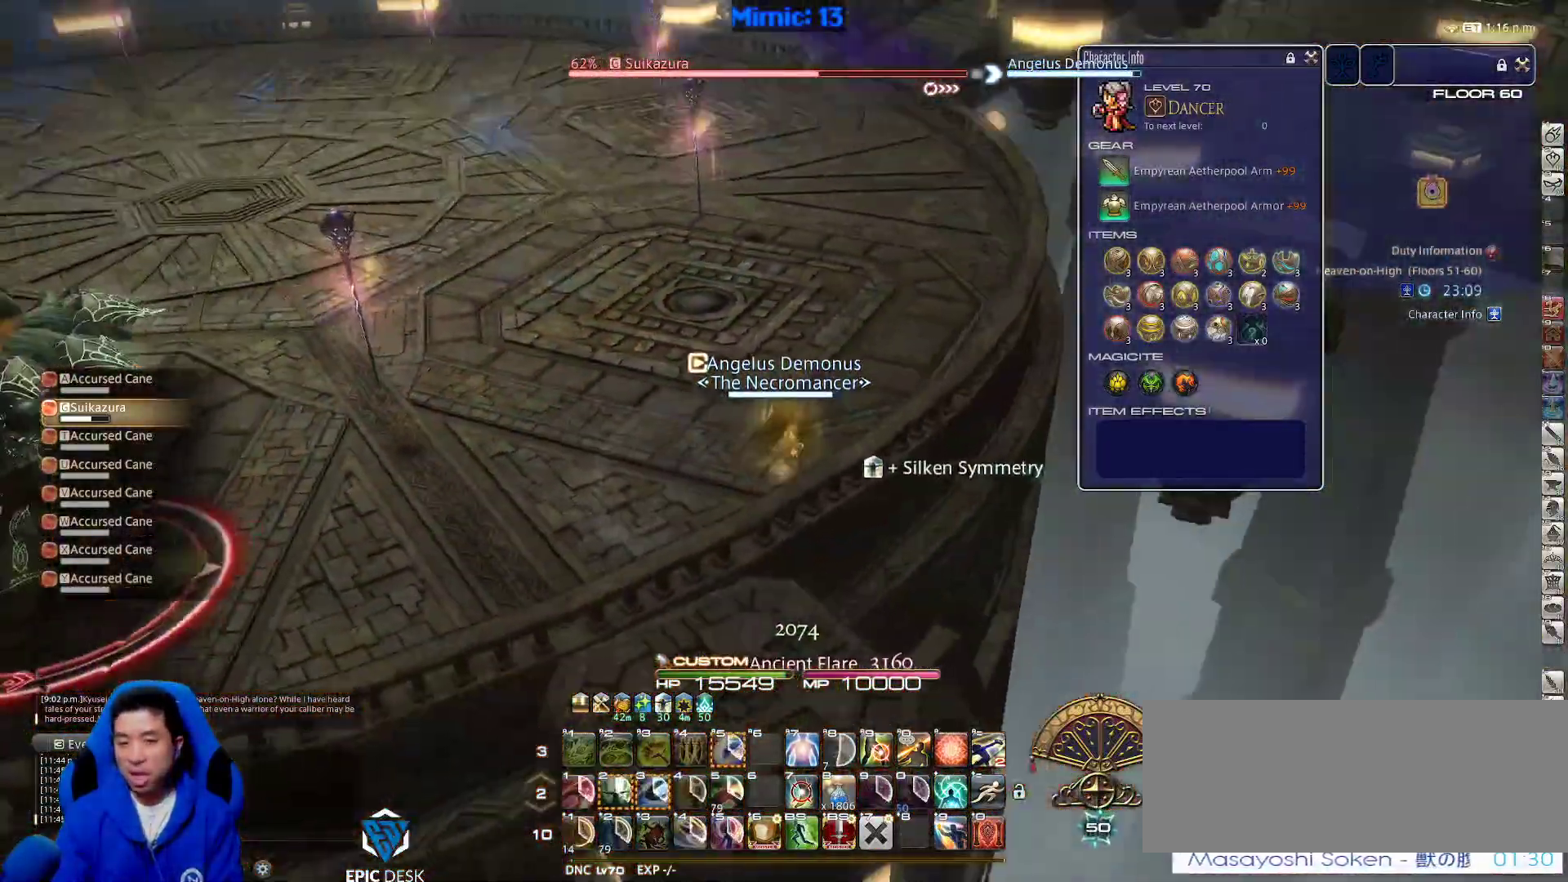
{"keys": ["w"], "events": [[17, "p", "up"], [67, "p", "down"], [200, "p", "up"], [250, "p", "down"], [300, "space", "down"], [400, "p", "up"], [433, "d", "up"], [433, "space", "up"]]}
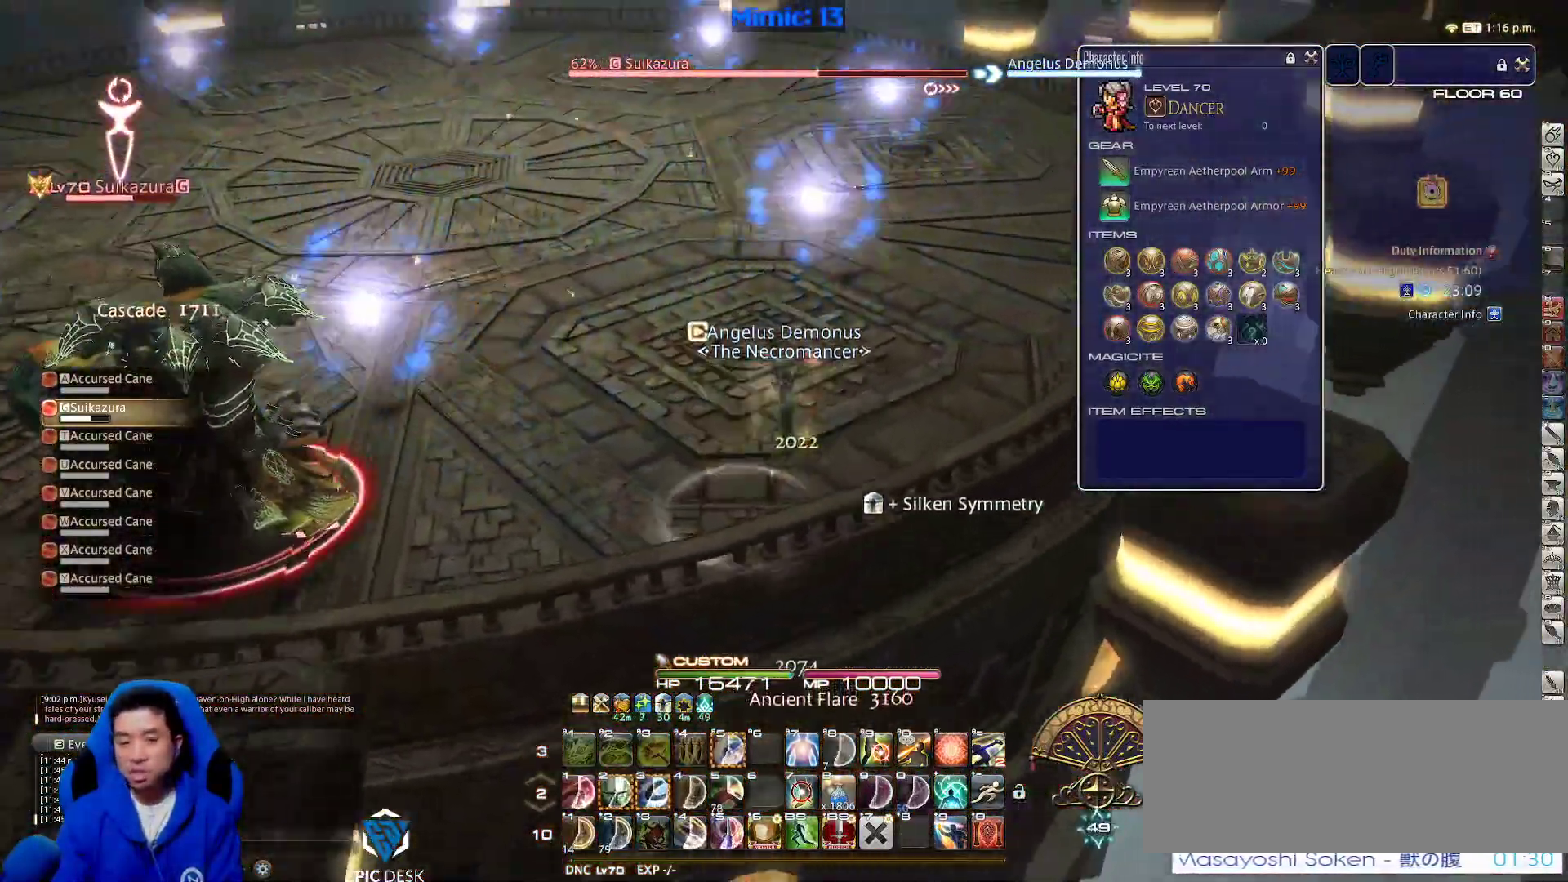
{"keys": ["w"], "events": []}
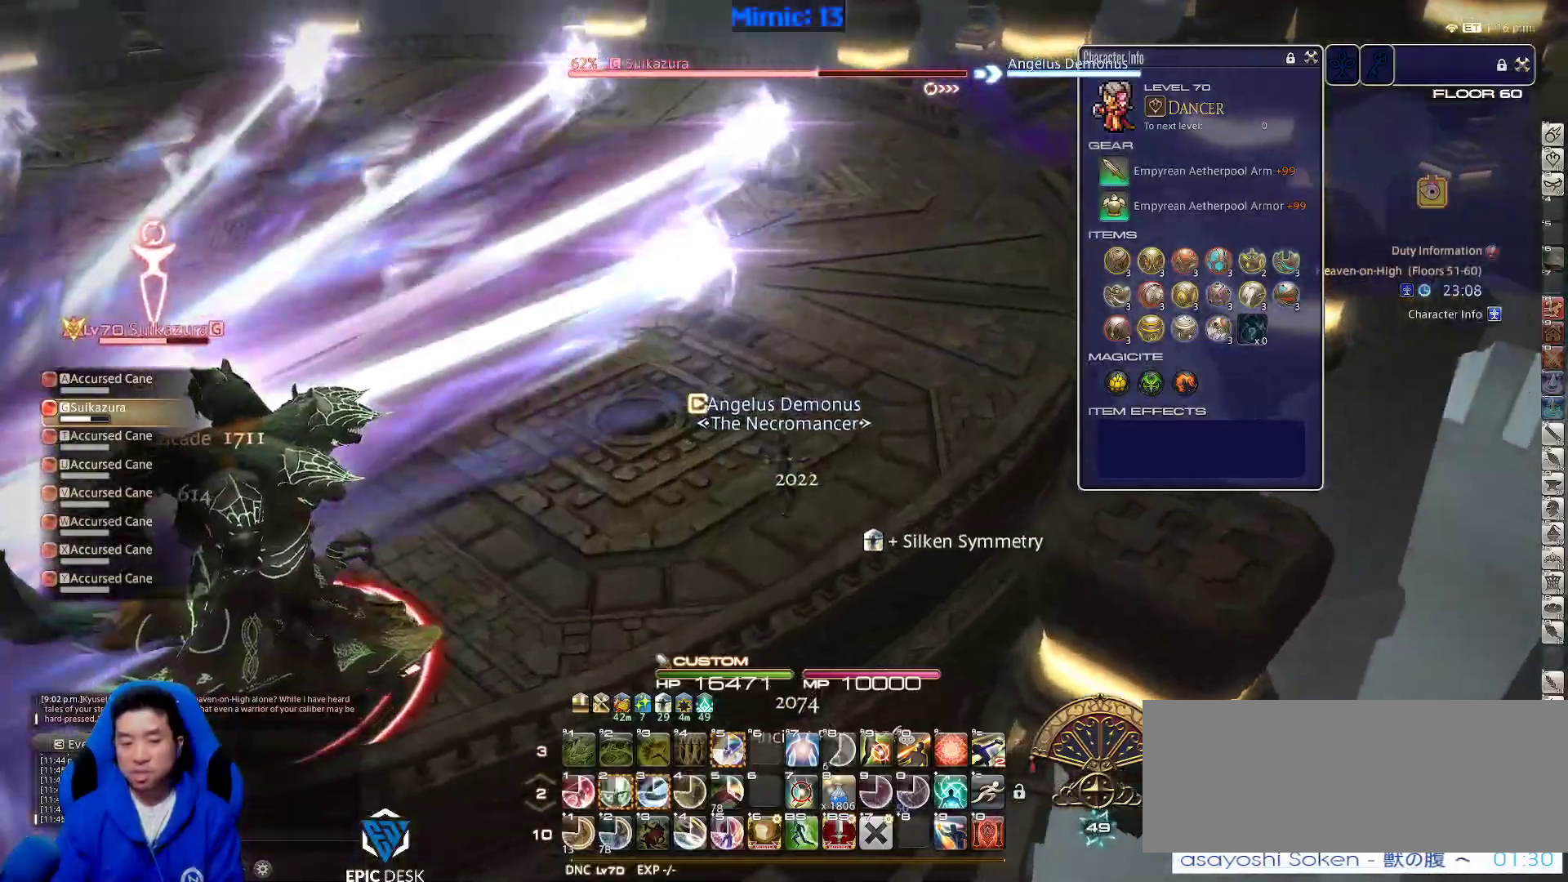
{"keys": ["2", "d", "p", "w"], "events": [[50, "d", "down"], [83, "rbracket", "down"], [183, "rbracket", "up"], [433, "2", "down"], [433, "p", "down"]]}
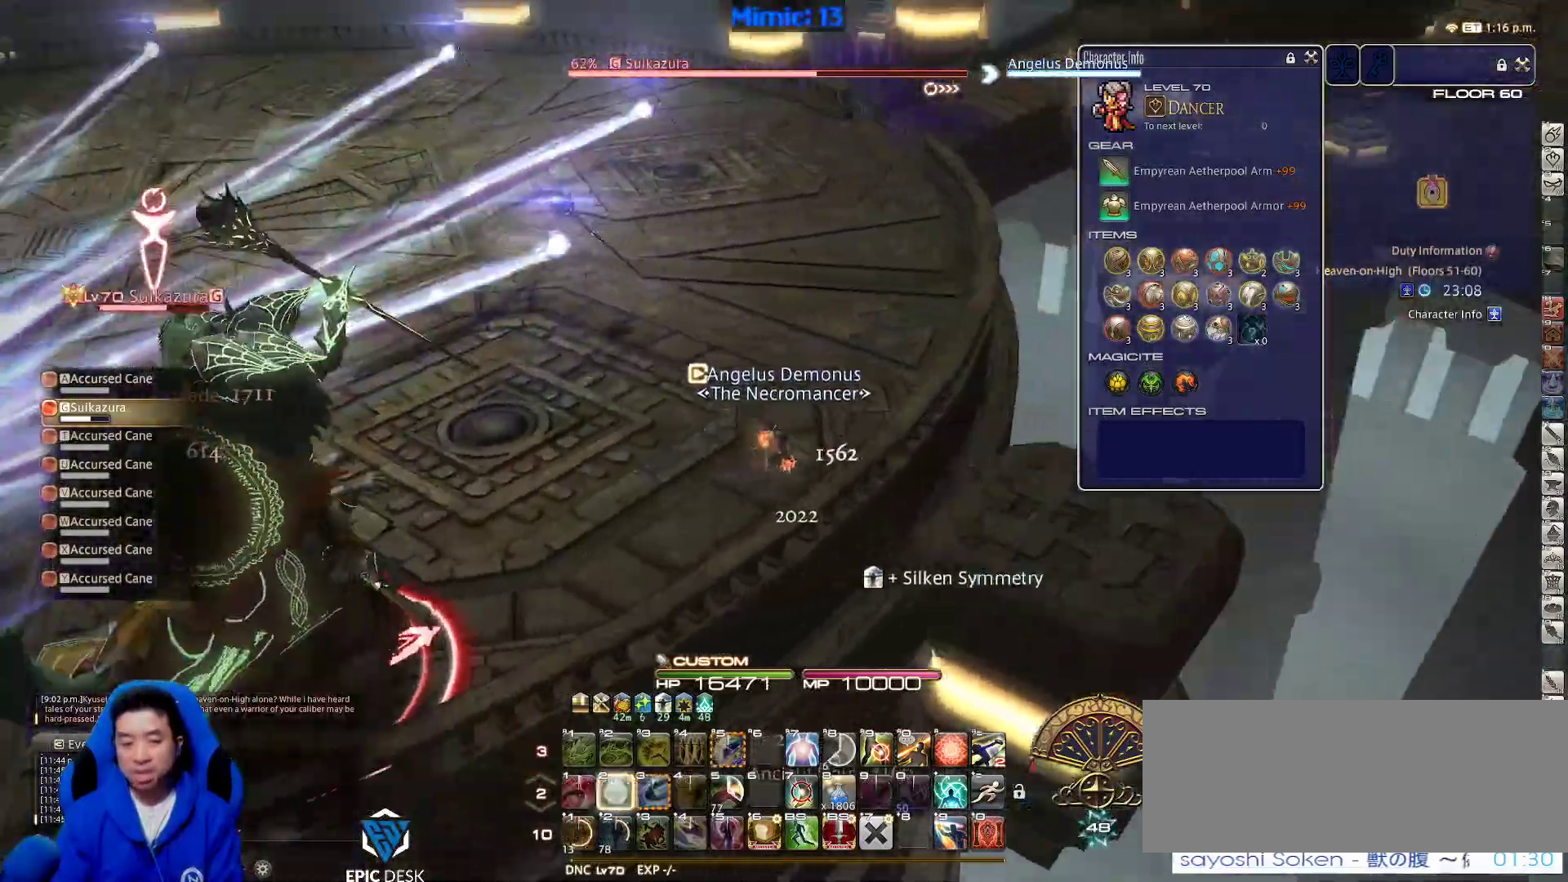
{"keys": ["w"], "events": [[67, "2", "up"], [167, "space", "down"], [250, "p", "up"], [250, "space", "up"], [300, "d", "up"]]}
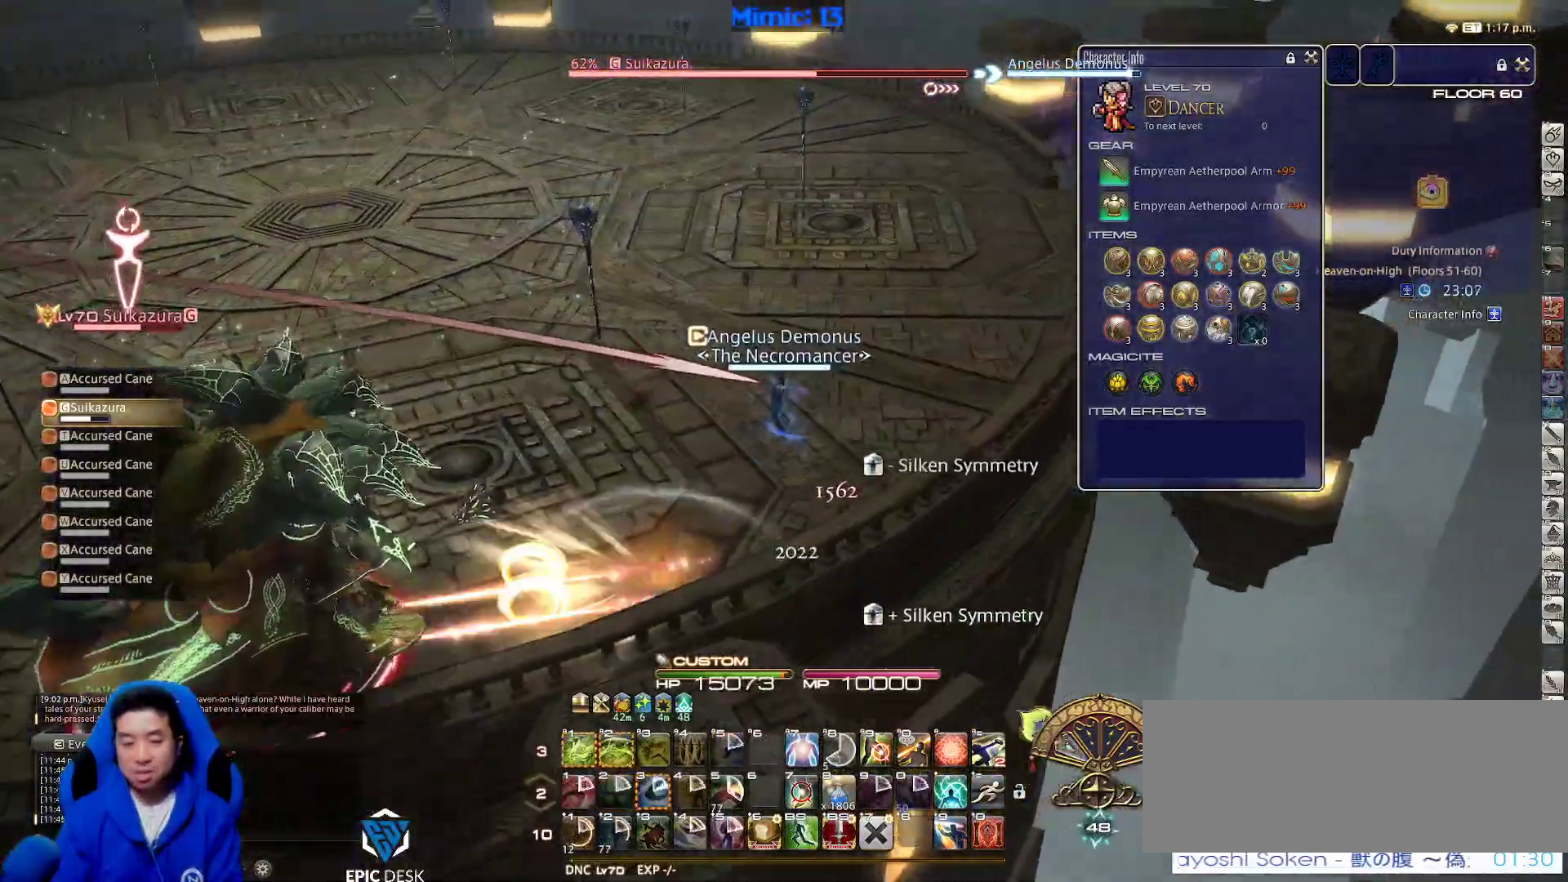
{"keys": ["d", "space", "w"], "events": [[117, "alt_r", "down"], [217, "1", "down"], [317, "1", "up"], [317, "alt_r", "up"], [367, "d", "down"], [367, "p", "down"], [400, "space", "down"], [500, "p", "up"]]}
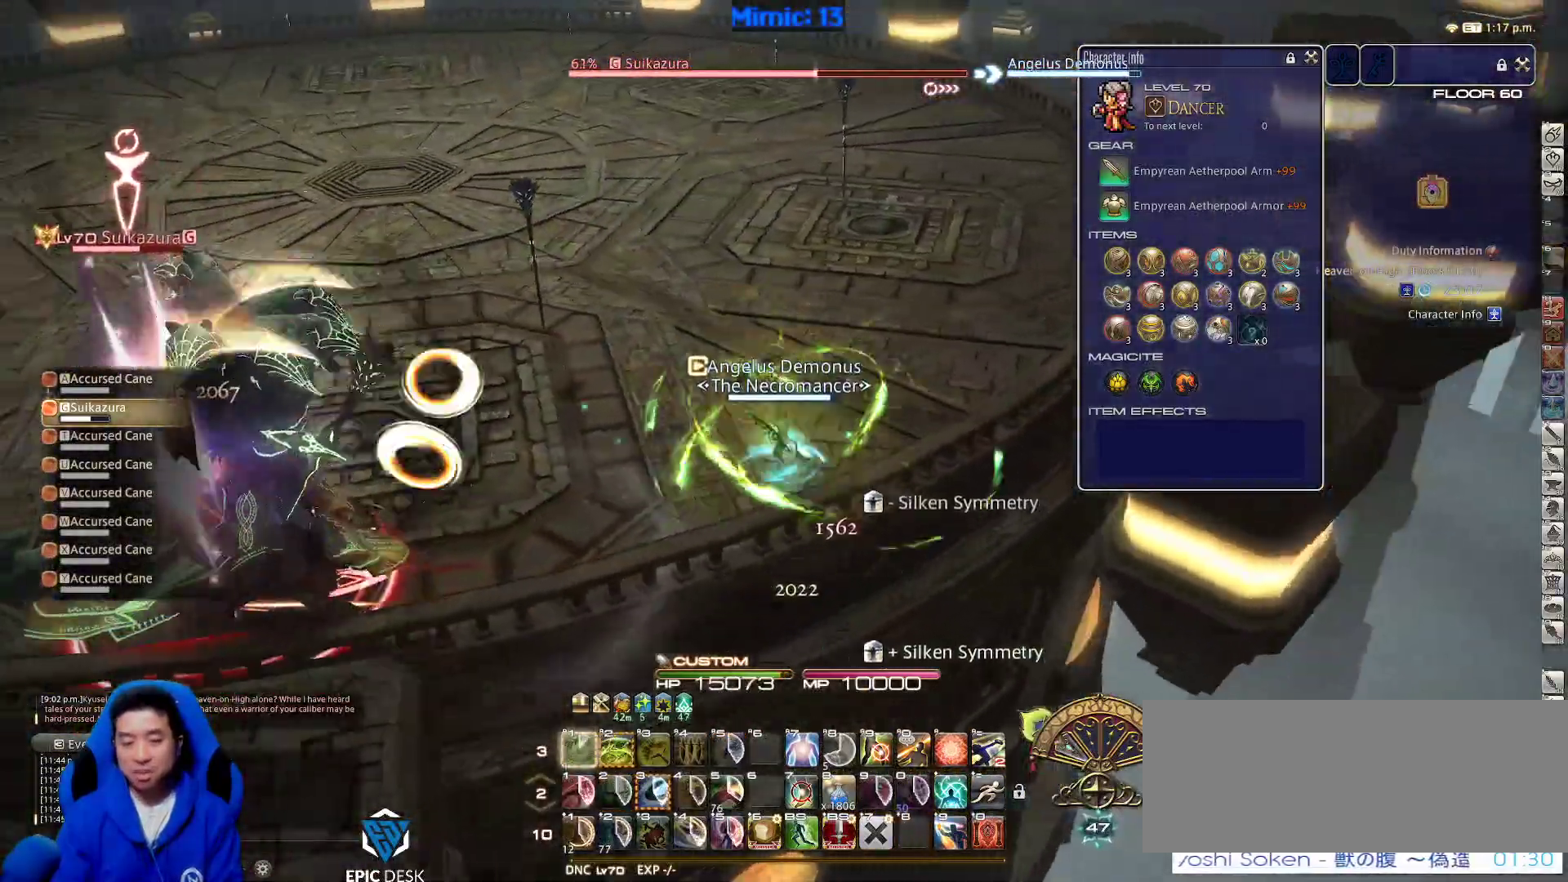
{"keys": ["w"], "events": [[100, "space", "up"], [133, "d", "up"]]}
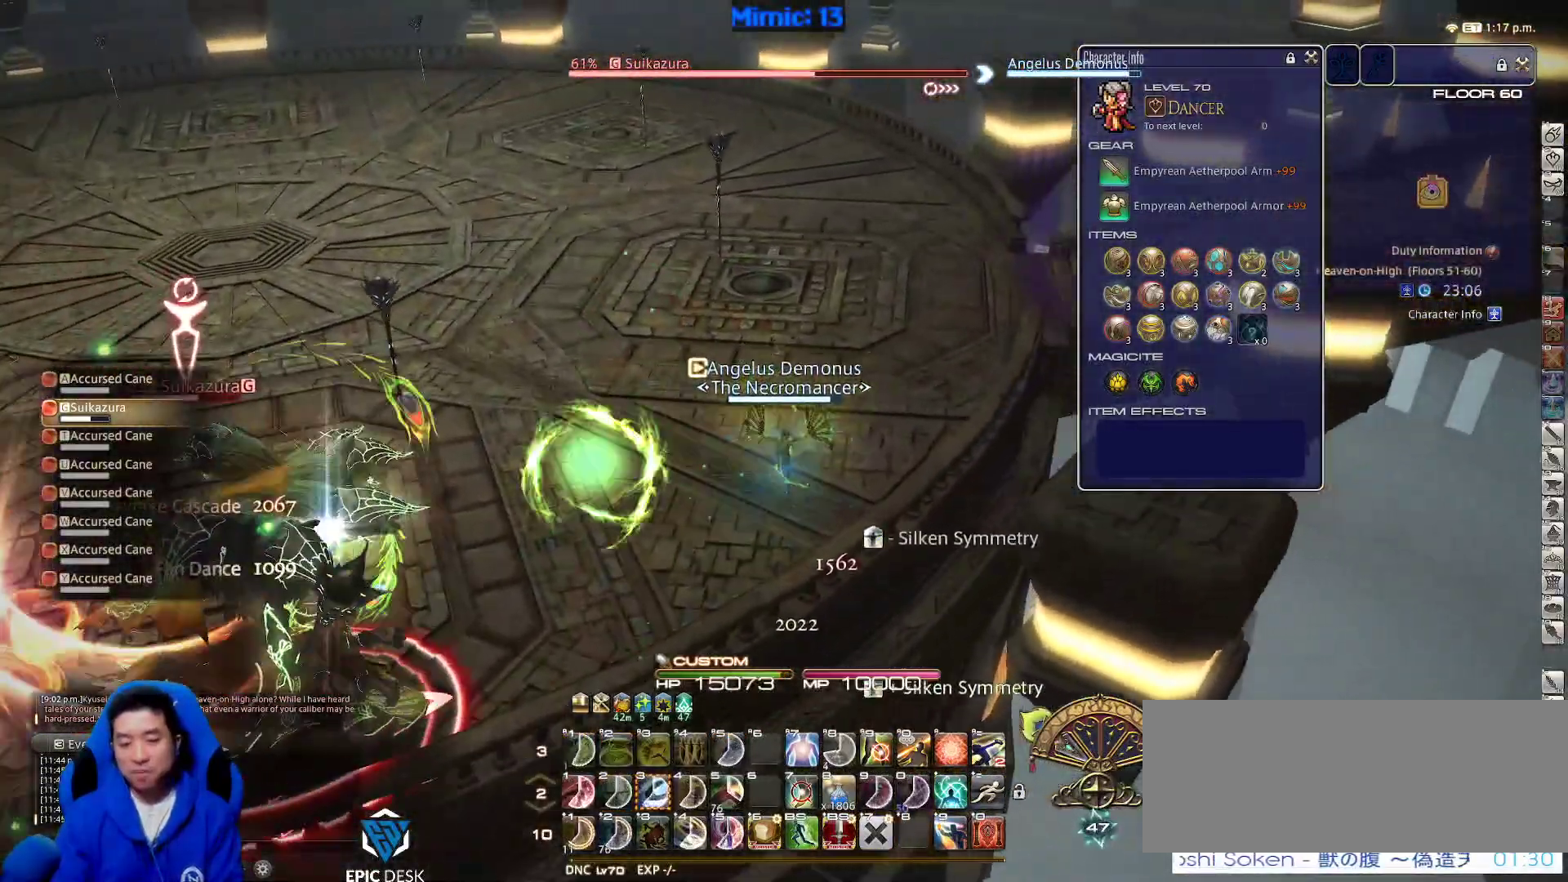
{"keys": ["rbracket", "w"], "events": [[67, "rbracket", "down"], [267, "rbracket", "up"], [483, "rbracket", "down"]]}
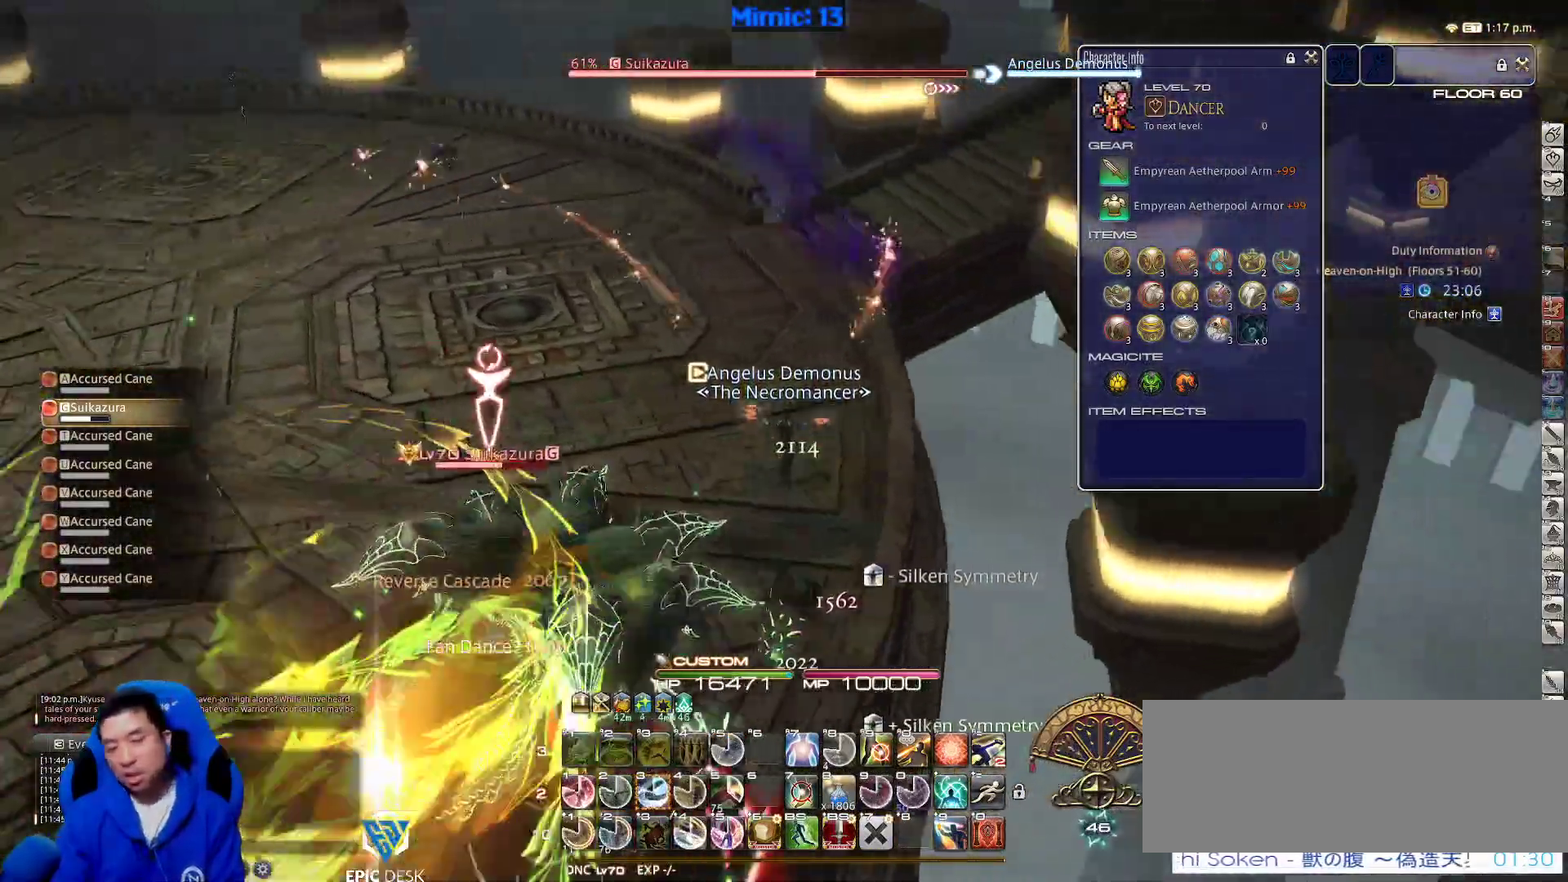
{"keys": ["3", "p", "w"], "events": [[133, "rbracket", "up"], [167, "p", "down"], [367, "3", "down"]]}
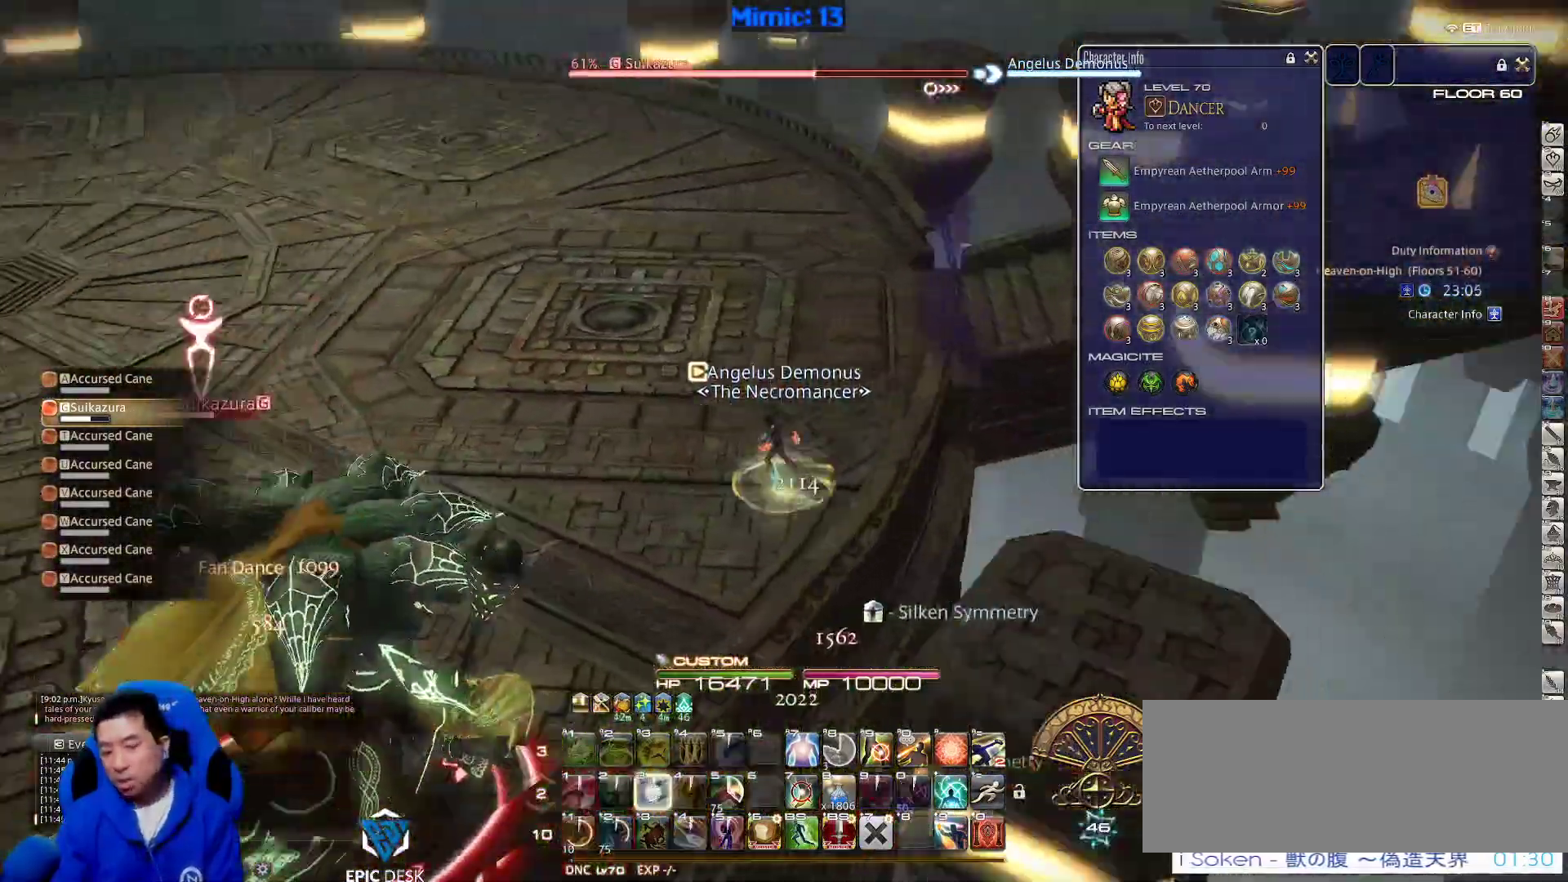
{"keys": ["w"], "events": [[100, "3", "up"], [233, "d", "down"], [283, "space", "down"], [383, "space", "up"], [417, "p", "up"], [467, "d", "up"]]}
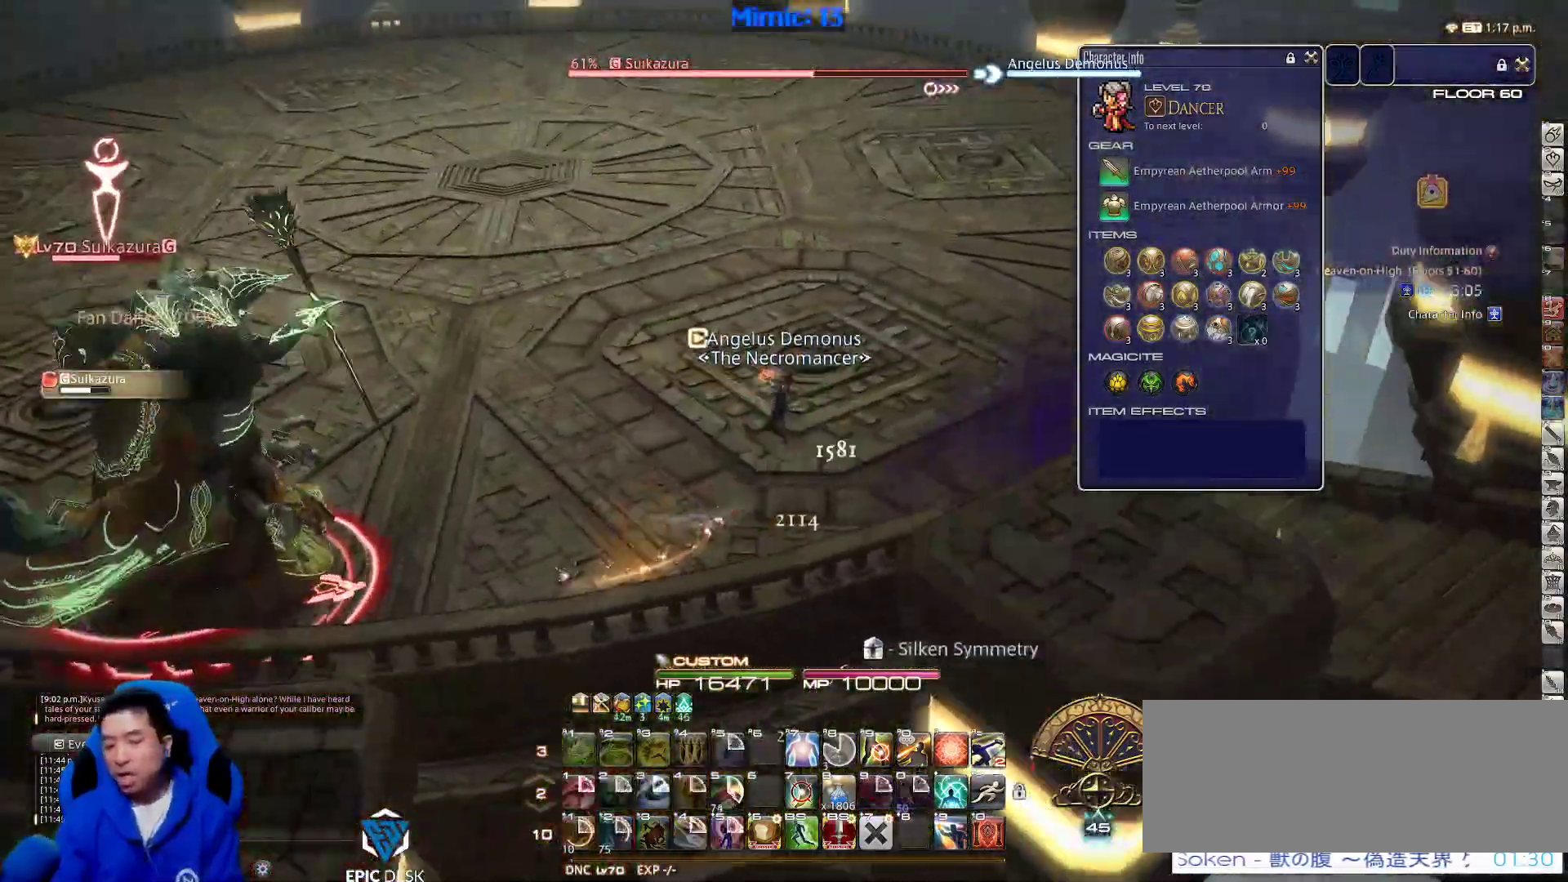
{"keys": ["w"], "events": []}
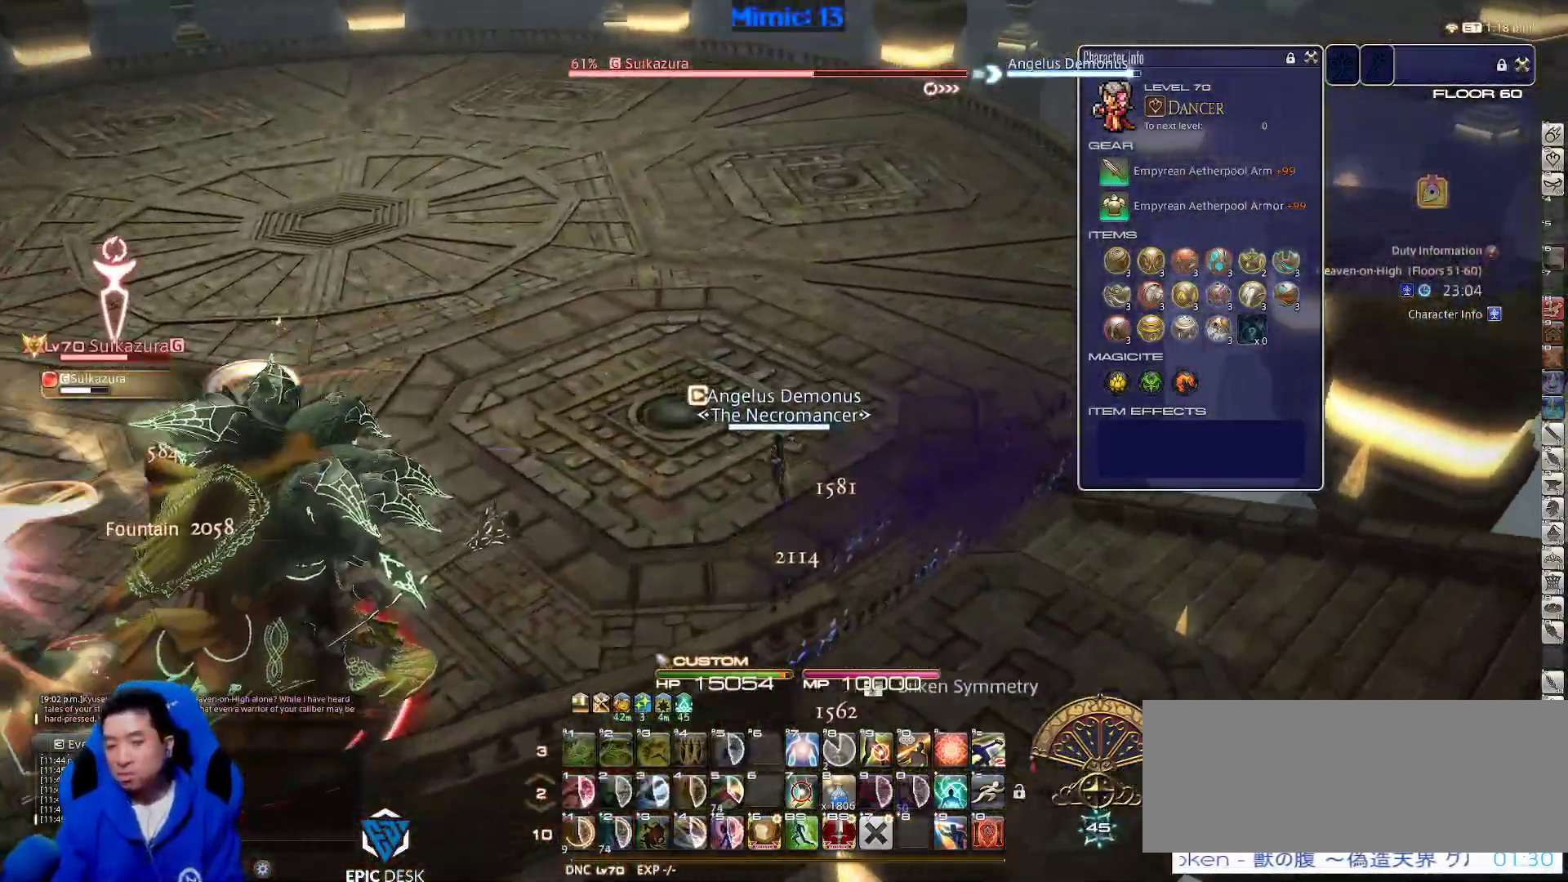
{"keys": ["alt_r", "w"], "events": [[50, "d", "down"], [50, "p", "down"], [83, "space", "down"], [183, "space", "up"], [217, "p", "up"], [317, "d", "up"], [500, "alt_r", "down"]]}
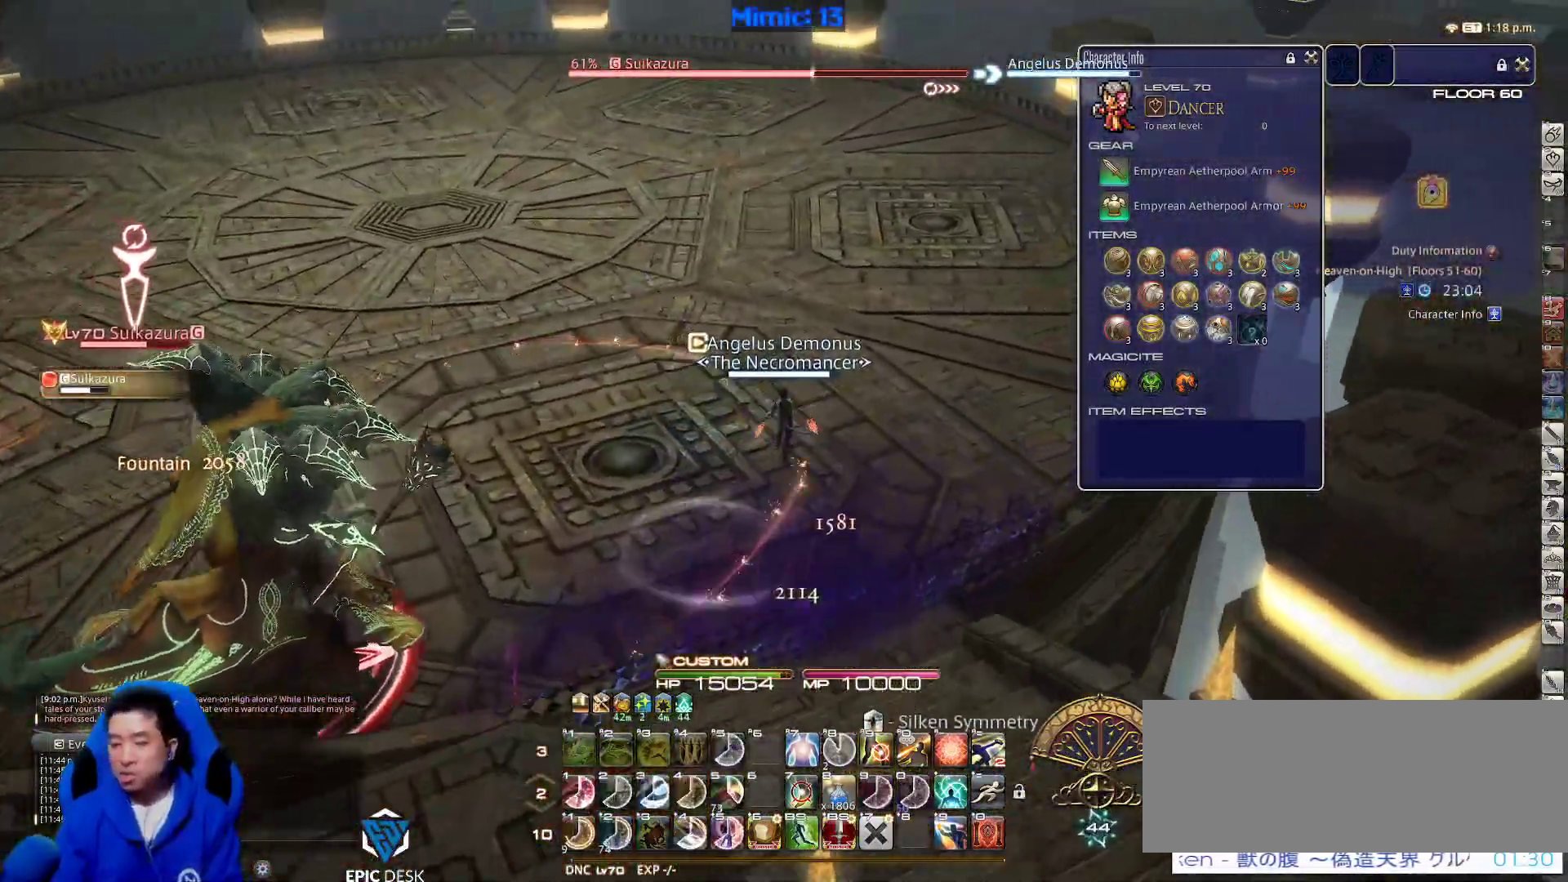
{"keys": ["d", "p", "space", "w"], "events": [[283, "alt_r", "up"], [333, "d", "down"], [383, "space", "down"], [433, "p", "down"]]}